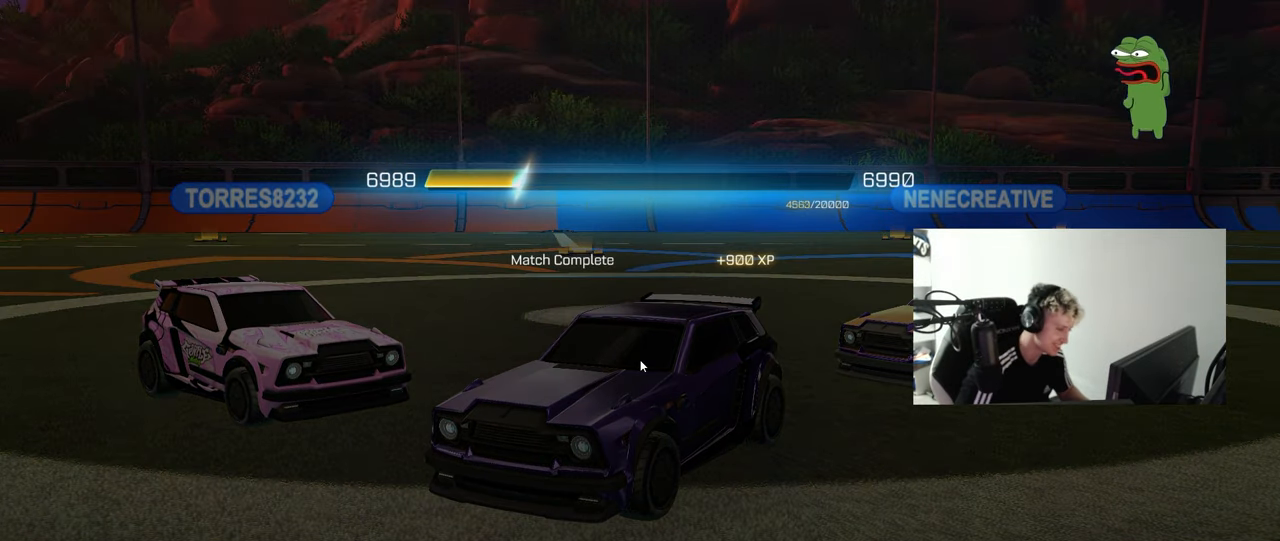
Gameplay with keyboard and mouse; each line is a JSON object with the keys and mouse buttons held at the frame after it. "events" lists presses ("down") and releases ("up") of "1", "2", "3", "4", "5", "a", "alt", "c", "caps_lock", "ctrl", "d", "e", "f", "g", "q", "r", "s", "shift", "space", "t", "tab", "v", "w", "x", "z", "mouse_left", "mouse_wheel" and "mouse_right" between this image and that frame as [ms after this image, input, new state], when the widget could be followed in between. "mouse_left", "mouse_wheel", "mouse_right" = the "left", "wheel", "right" buttons of the "mouse" list. No other keys are recorded. "wheel" means that the mouse wheel is clicked or scrolled. "mouse_move" is the direction in which the mouse moves at that frame (one of eight, or "still"), when it could be read.
{"keys": [], "mouse": [], "mouse_move": "left", "events": [[333, "mouse_left", "down"], [417, "mouse_left", "up"]]}
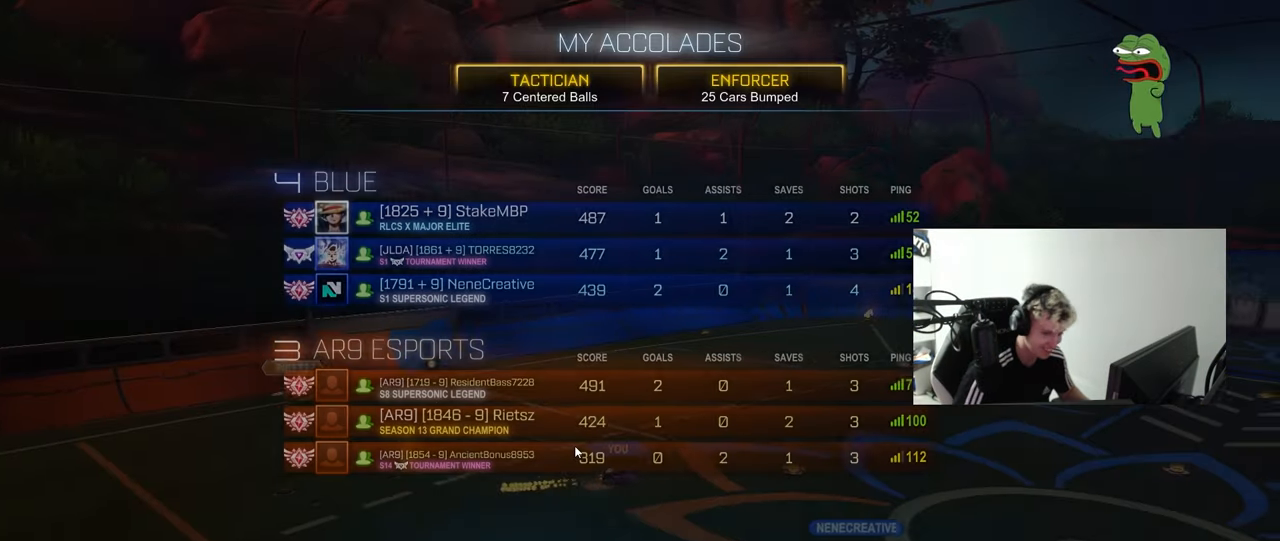
{"keys": [], "mouse": [], "mouse_move": "left", "events": []}
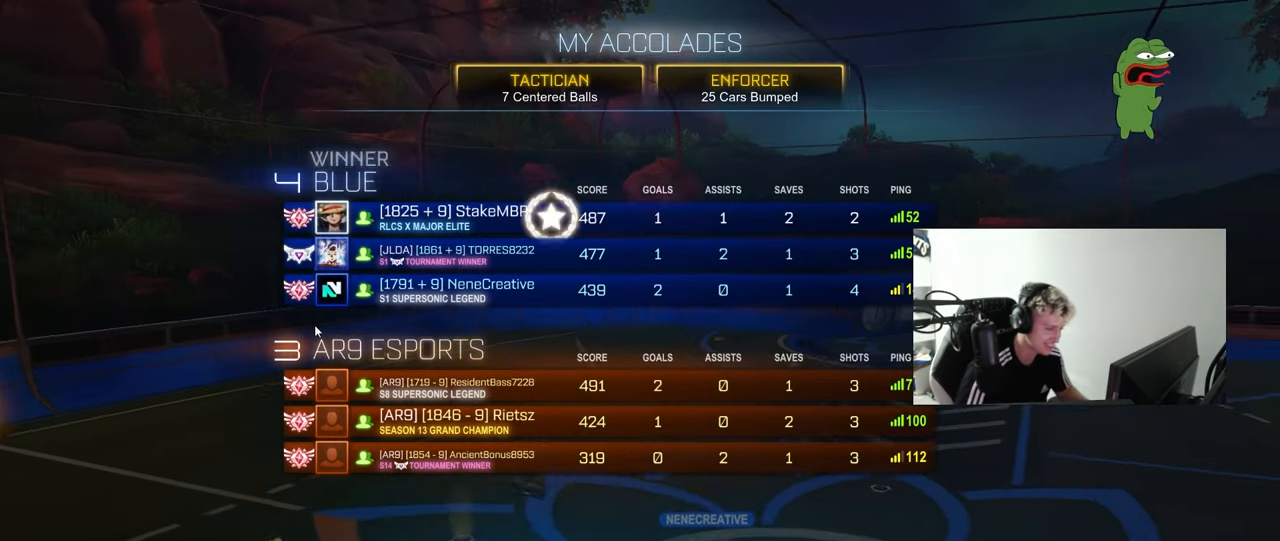
{"keys": [], "mouse": [], "events": []}
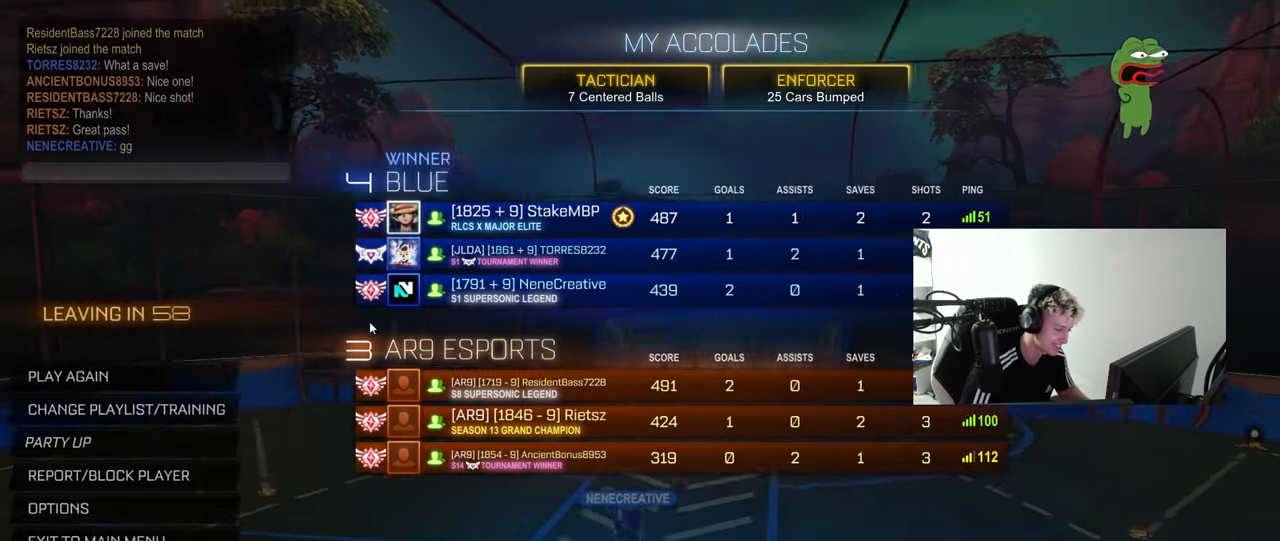
{"keys": [], "mouse": ["left"], "mouse_move": "still", "events": [[467, "mouse_left", "down"]]}
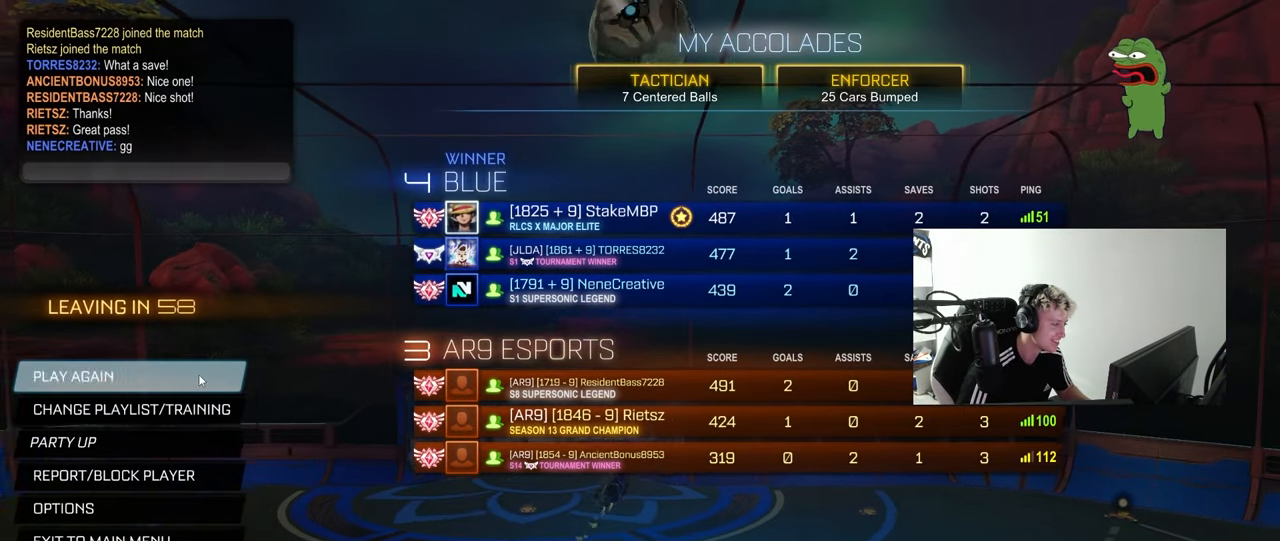
{"keys": [], "mouse": [], "mouse_move": "down-right", "events": [[50, "mouse_left", "up"]]}
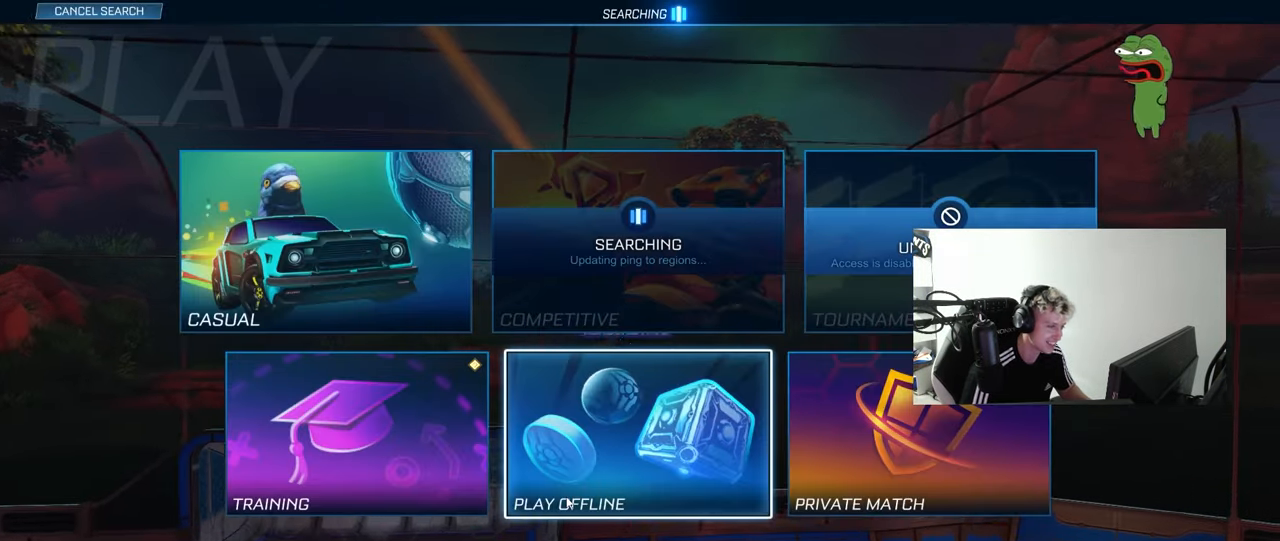
{"keys": [], "mouse": [], "mouse_move": "still", "events": []}
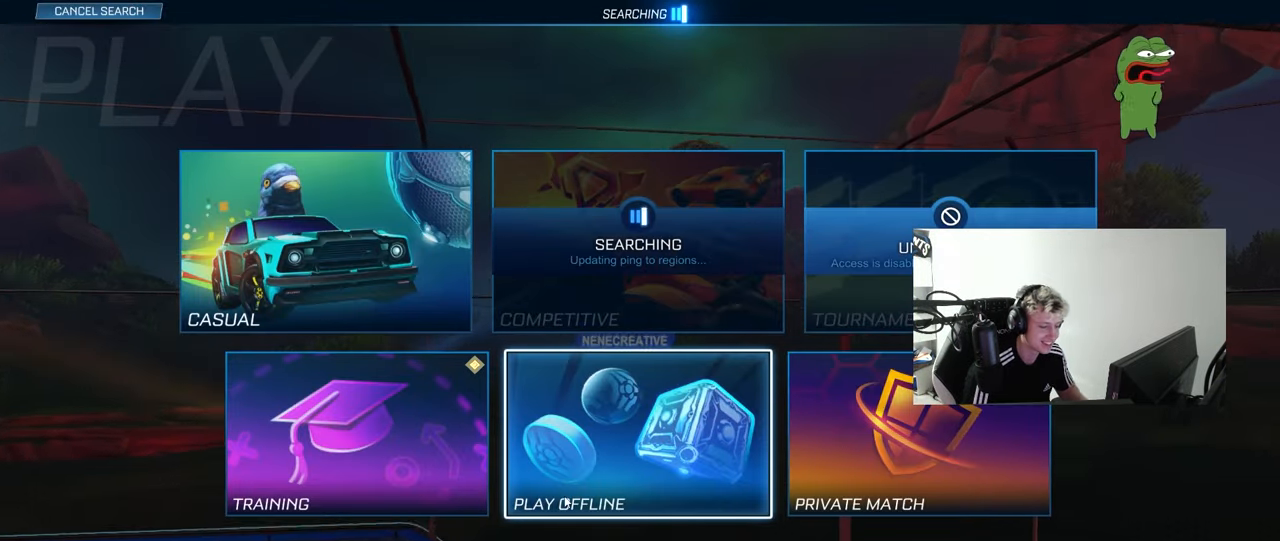
{"keys": [], "mouse": [], "mouse_move": "still", "events": []}
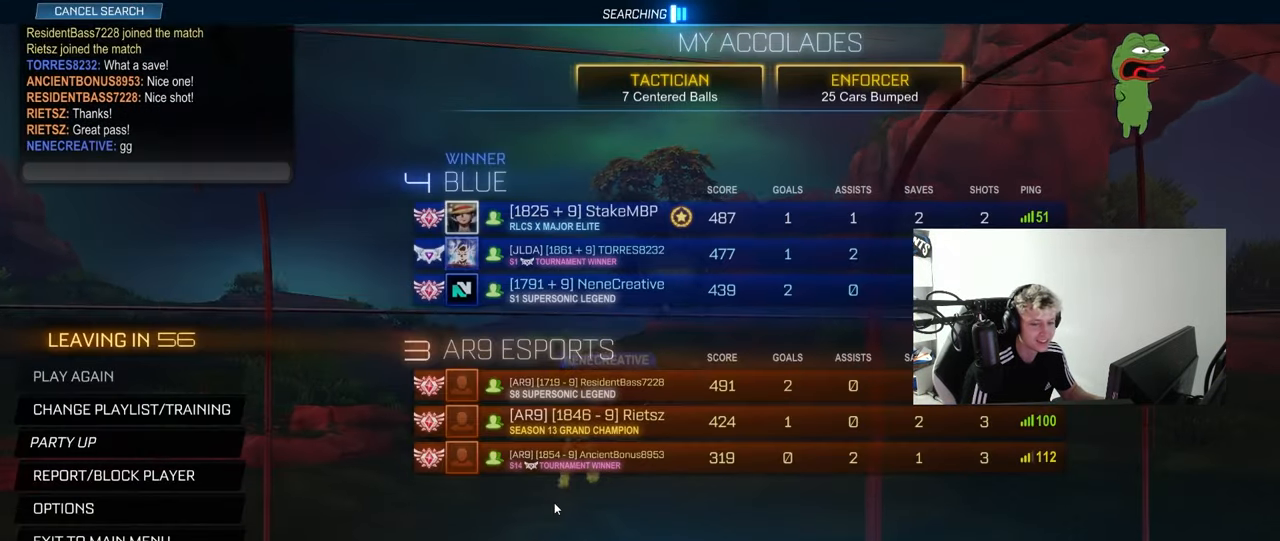
{"keys": [], "mouse": [], "mouse_move": "down", "events": []}
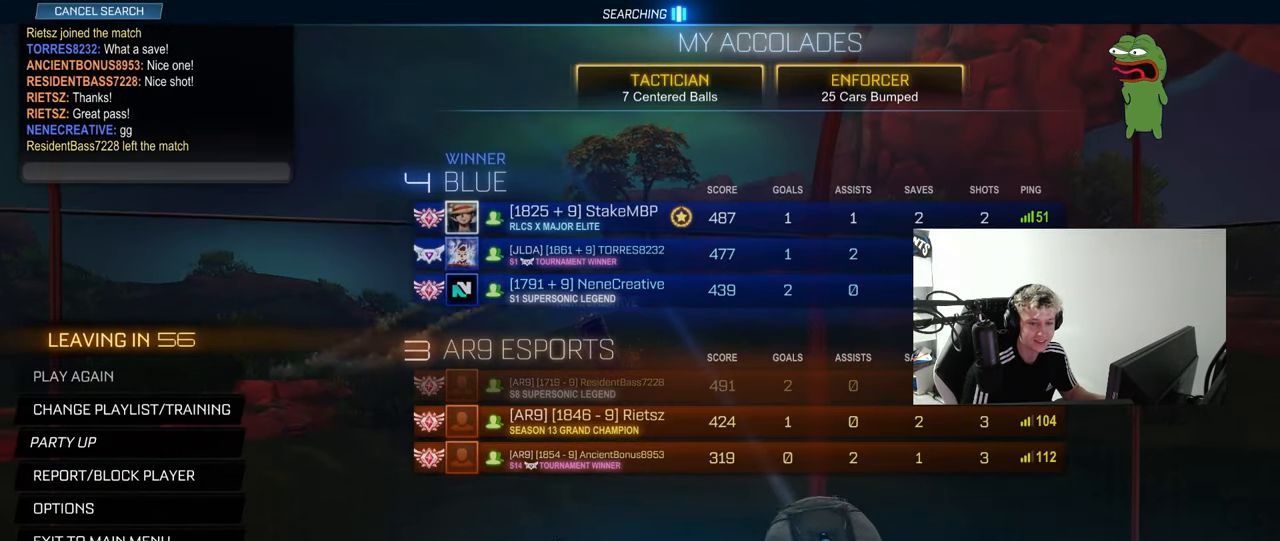
{"keys": [], "mouse": [], "mouse_move": "still", "events": []}
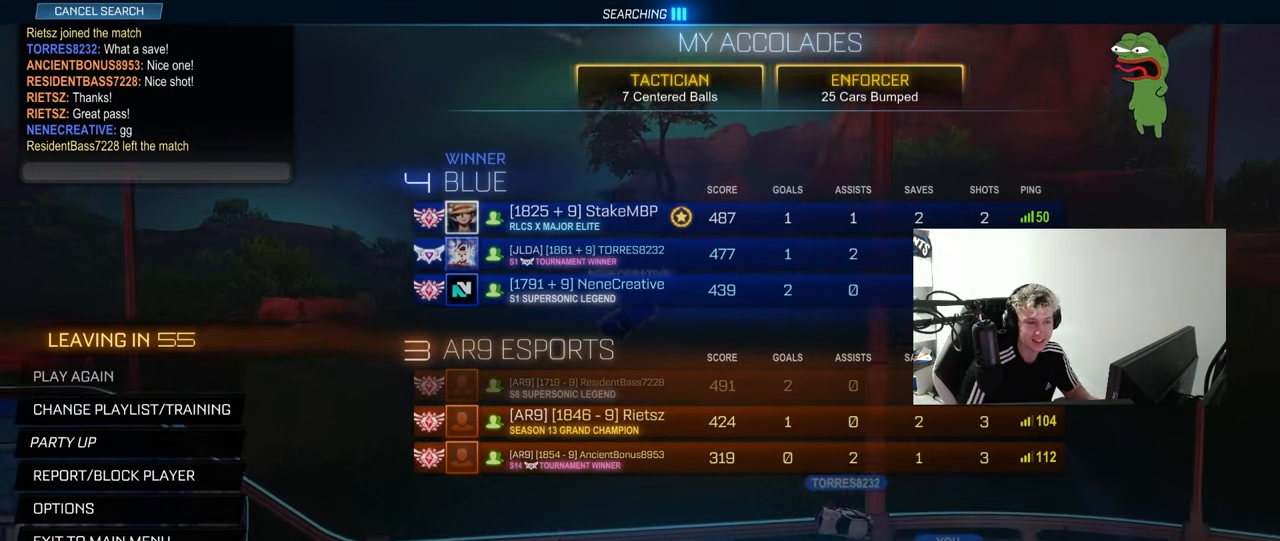
{"keys": [], "mouse": [], "mouse_move": "still", "events": []}